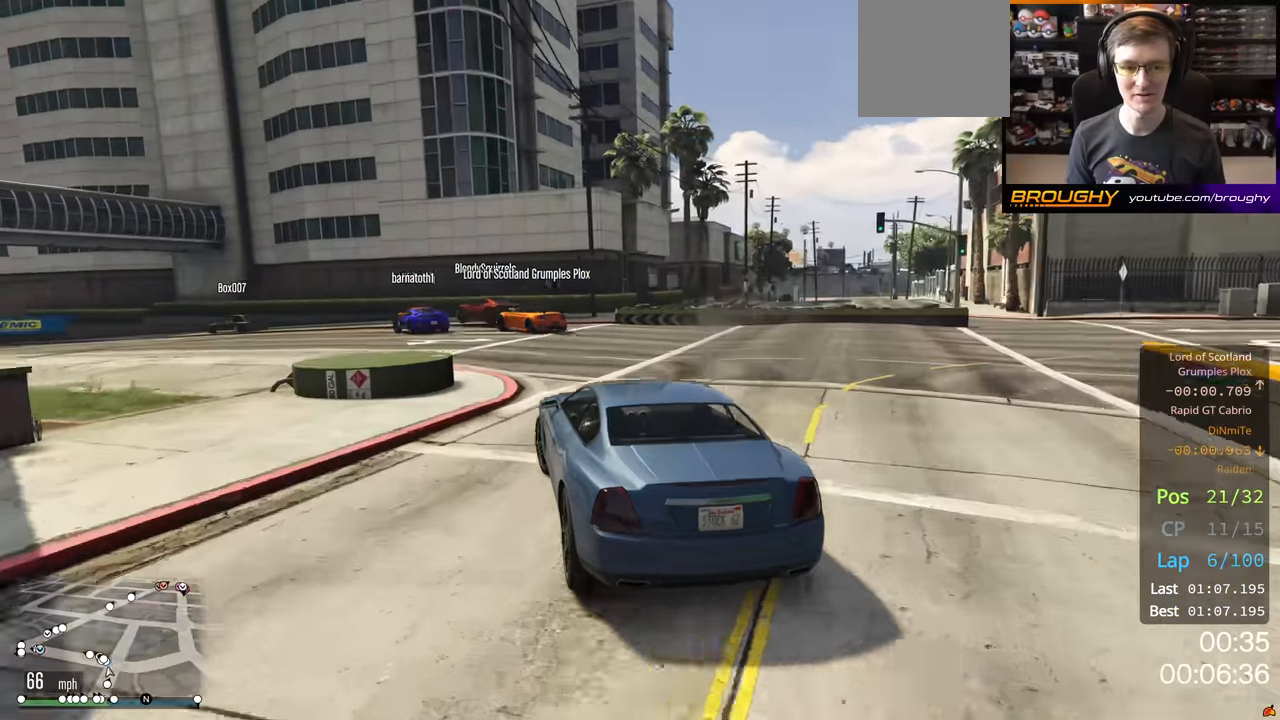
Gameplay with a controller (Xbox layout); each line is a JSON object with the inputs held at the frame after it. "events" lists button and stick changes between this image and that frame as [ms after this image, input, new state], when the widget could be followed in between.
{"buttons": ["R2"], "left_stick": "left", "right_stick": "center", "events": [[17, "R2", "down"], [150, "left_stick", "center"], [234, "left_stick", "up-left"], [417, "left_stick", "left"]]}
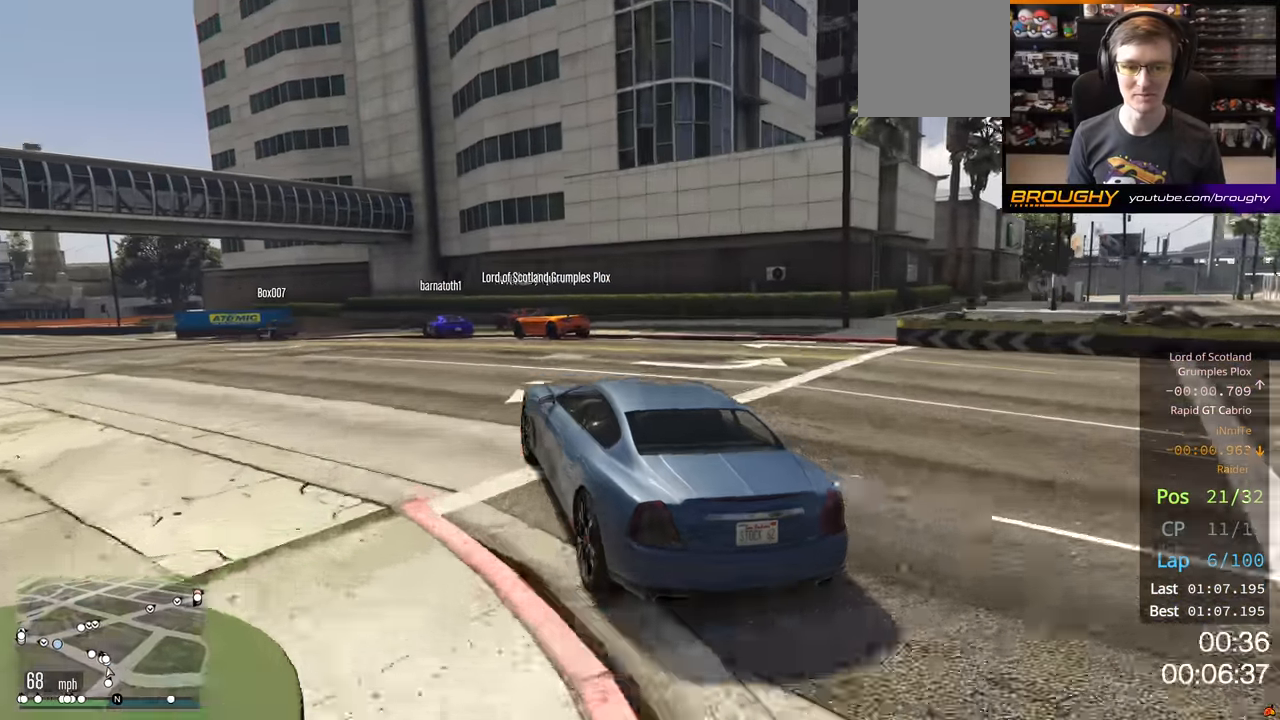
{"buttons": ["R2"], "left_stick": "left", "right_stick": "center", "events": [[150, "left_stick", "center"], [450, "left_stick", "left"]]}
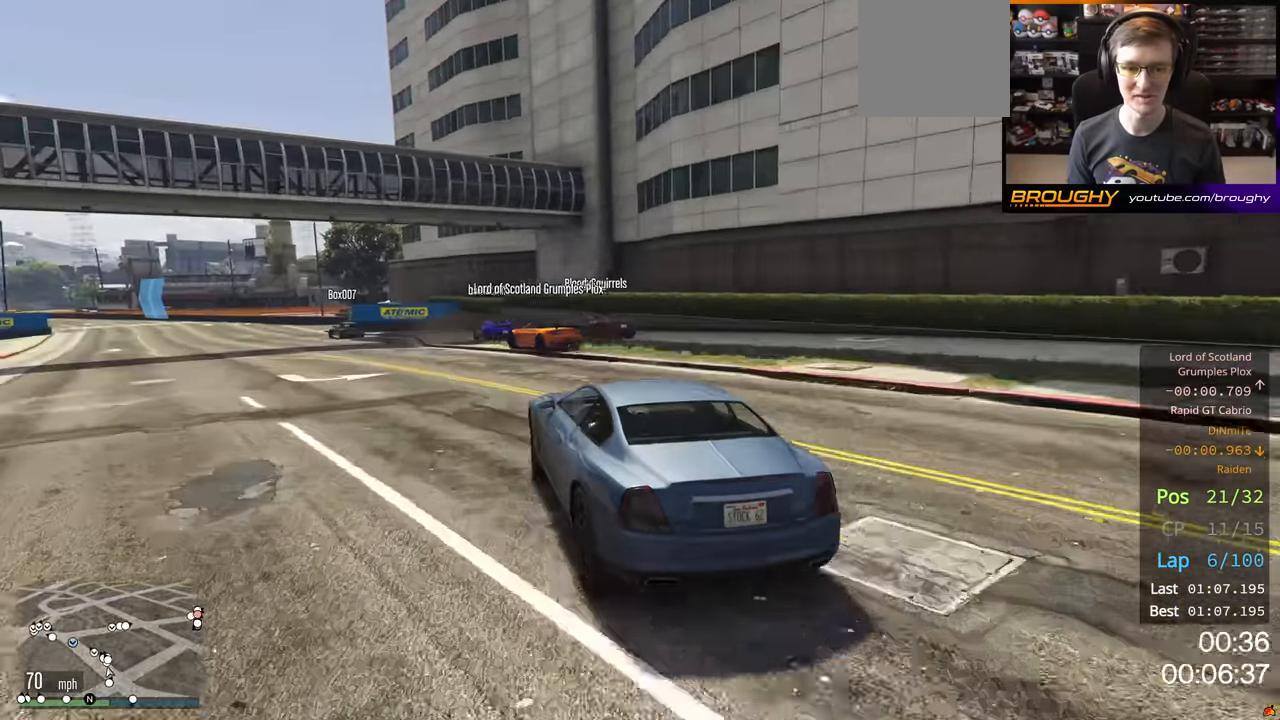
{"buttons": ["R2"], "left_stick": "center", "right_stick": "center", "events": [[134, "left_stick", "center"], [250, "left_stick", "left"], [417, "left_stick", "center"]]}
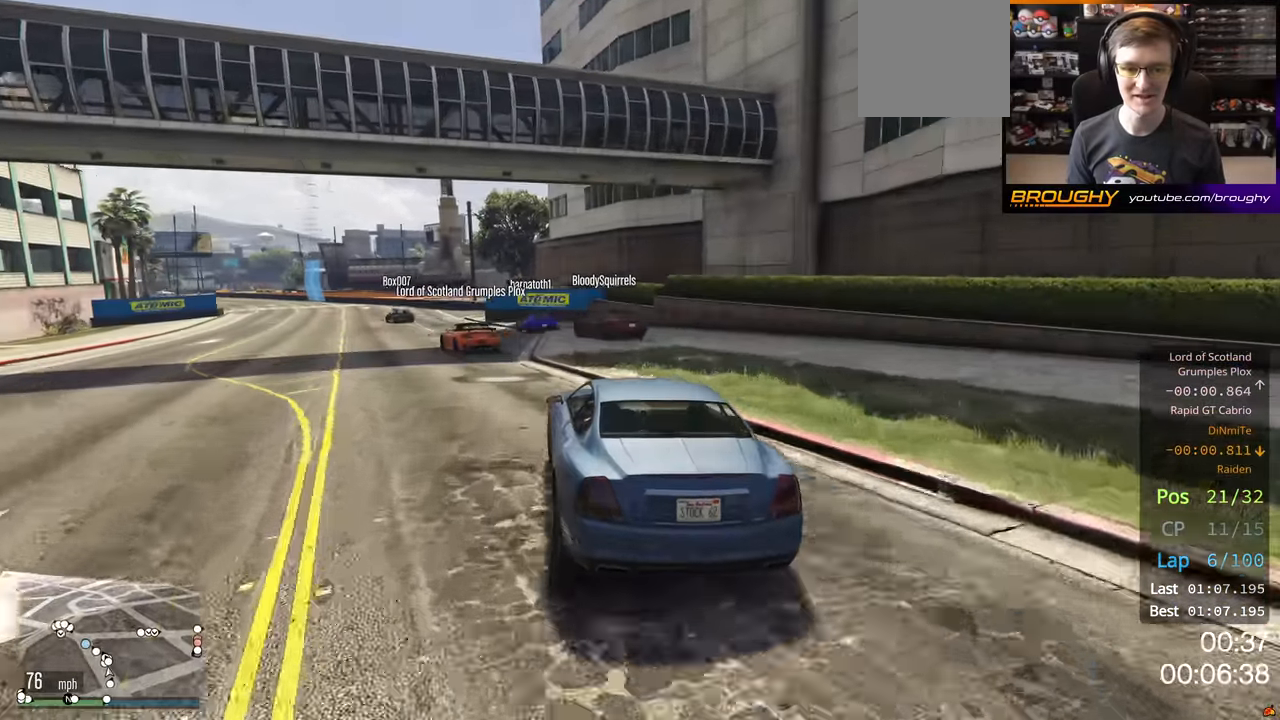
{"buttons": ["R2"], "left_stick": "left", "right_stick": "center", "events": [[34, "left_stick", "left"], [200, "left_stick", "center"], [434, "left_stick", "left"]]}
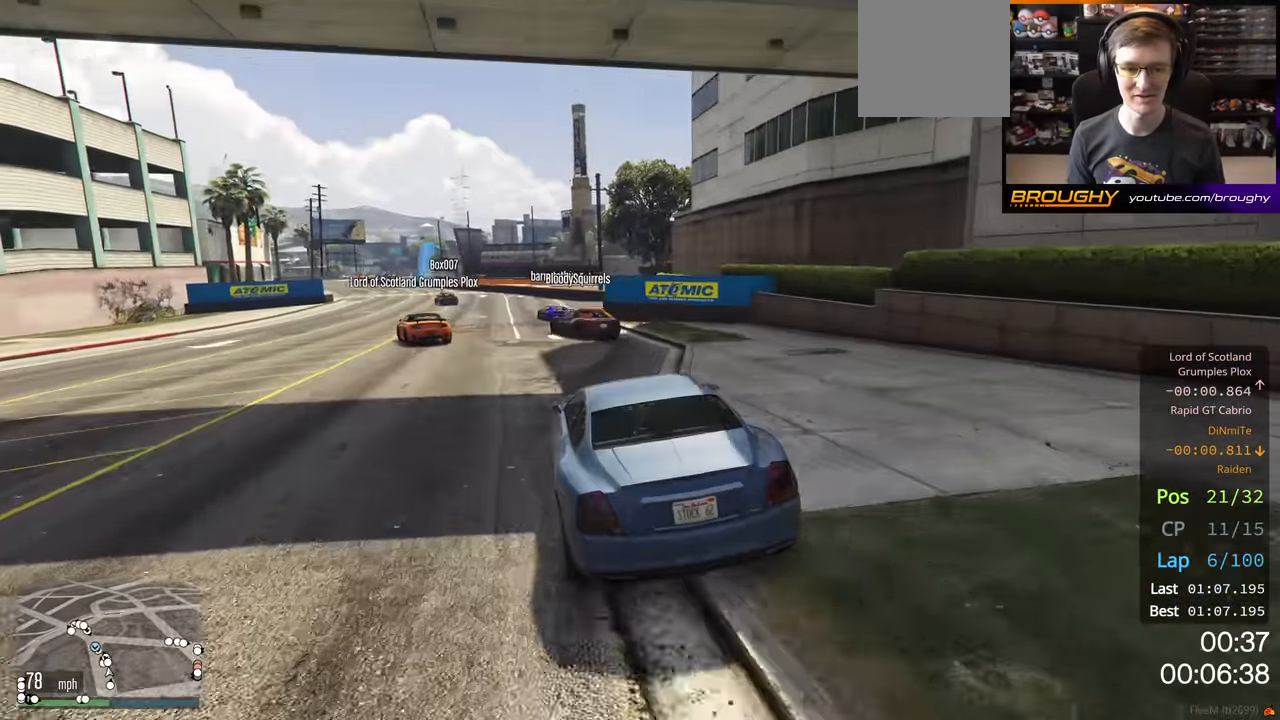
{"buttons": ["R2"], "left_stick": "center", "right_stick": "center", "events": [[100, "left_stick", "center"], [184, "left_stick", "left"], [300, "left_stick", "center"]]}
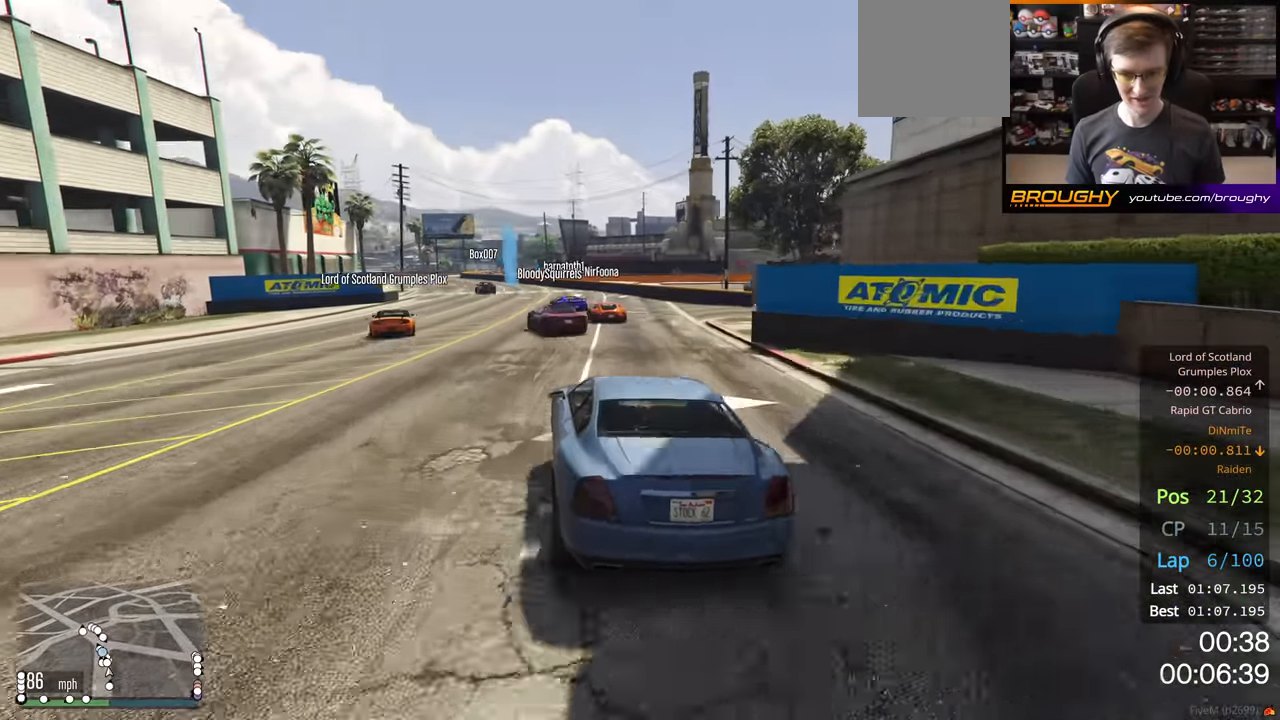
{"buttons": ["R2"], "left_stick": "center", "right_stick": "center", "events": [[50, "left_stick", "left"], [200, "left_stick", "center"]]}
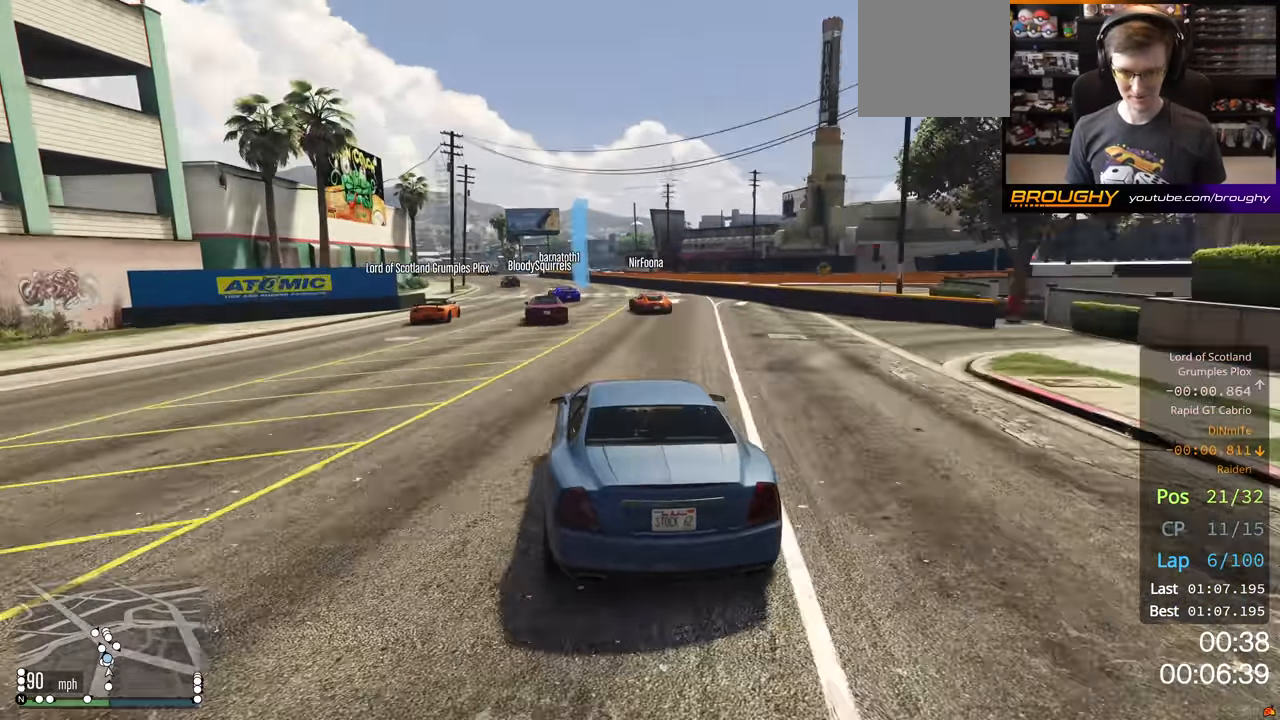
{"buttons": ["R2"], "left_stick": "center", "right_stick": "center", "events": []}
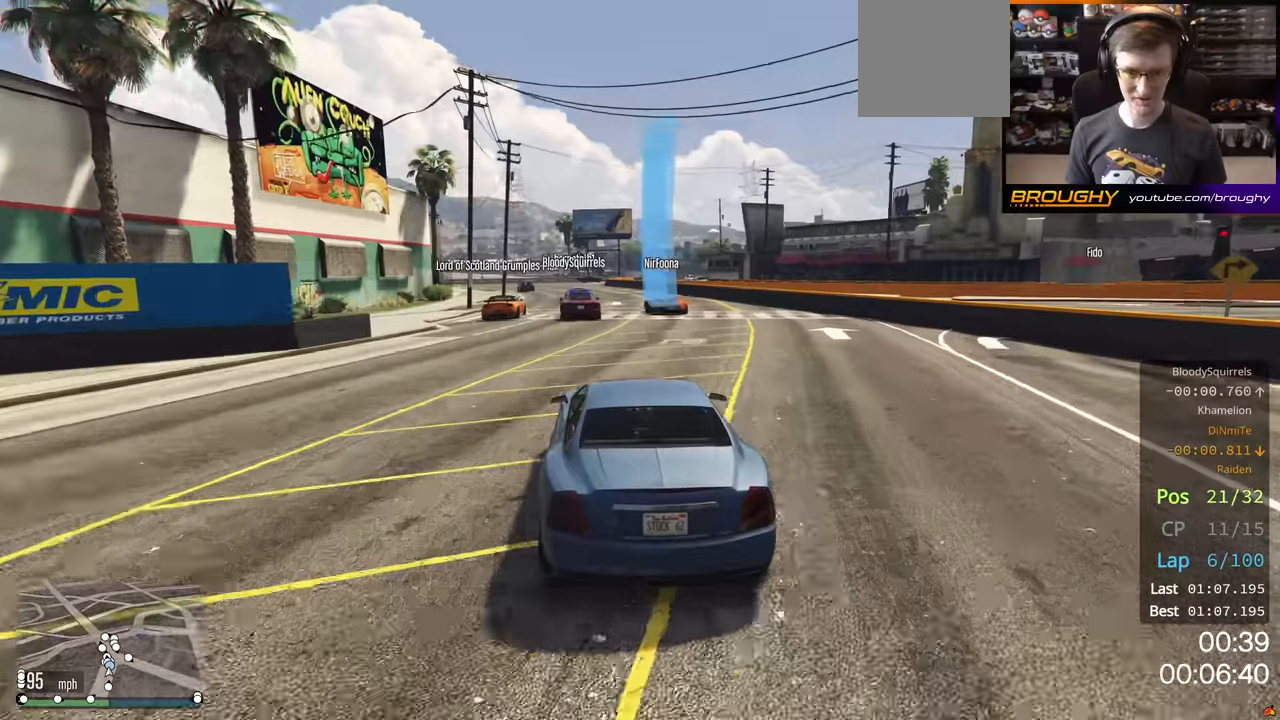
{"buttons": ["R2"], "left_stick": "up-left", "right_stick": "center", "events": [[117, "left_stick", "up-left"], [234, "left_stick", "center"], [484, "left_stick", "up-left"]]}
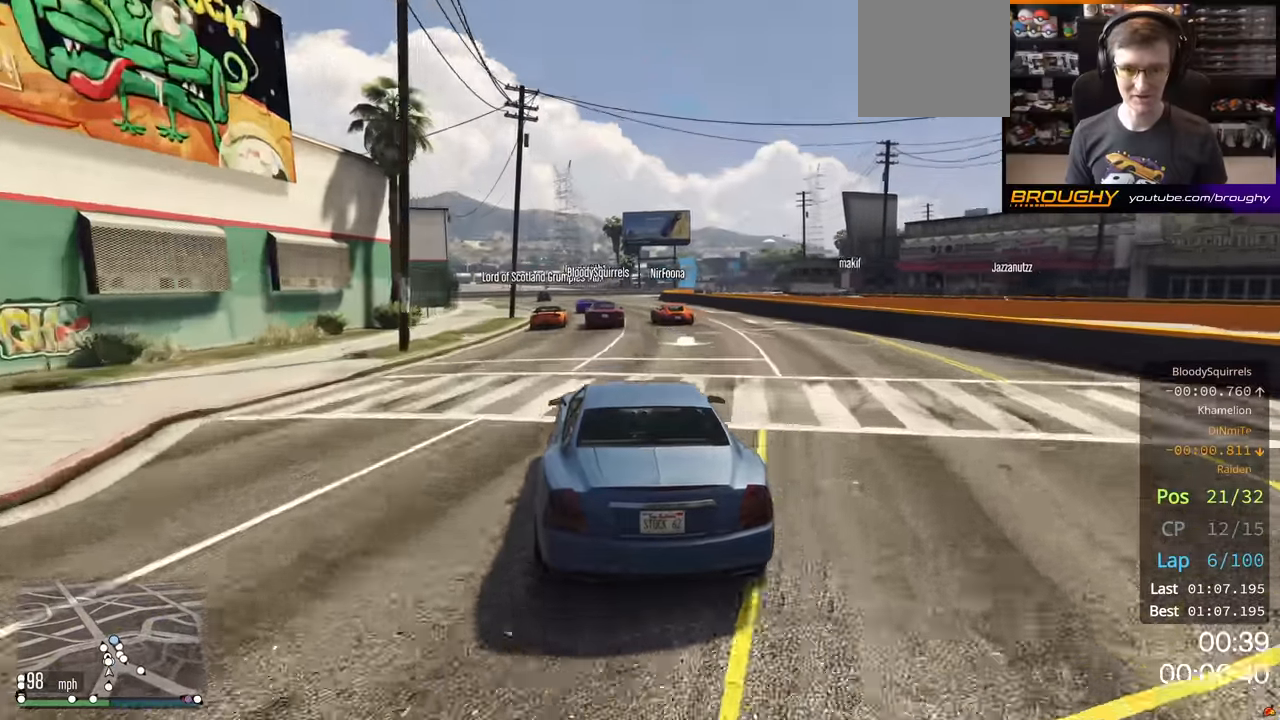
{"buttons": ["R2"], "left_stick": "center", "right_stick": "center", "events": [[334, "left_stick", "center"]]}
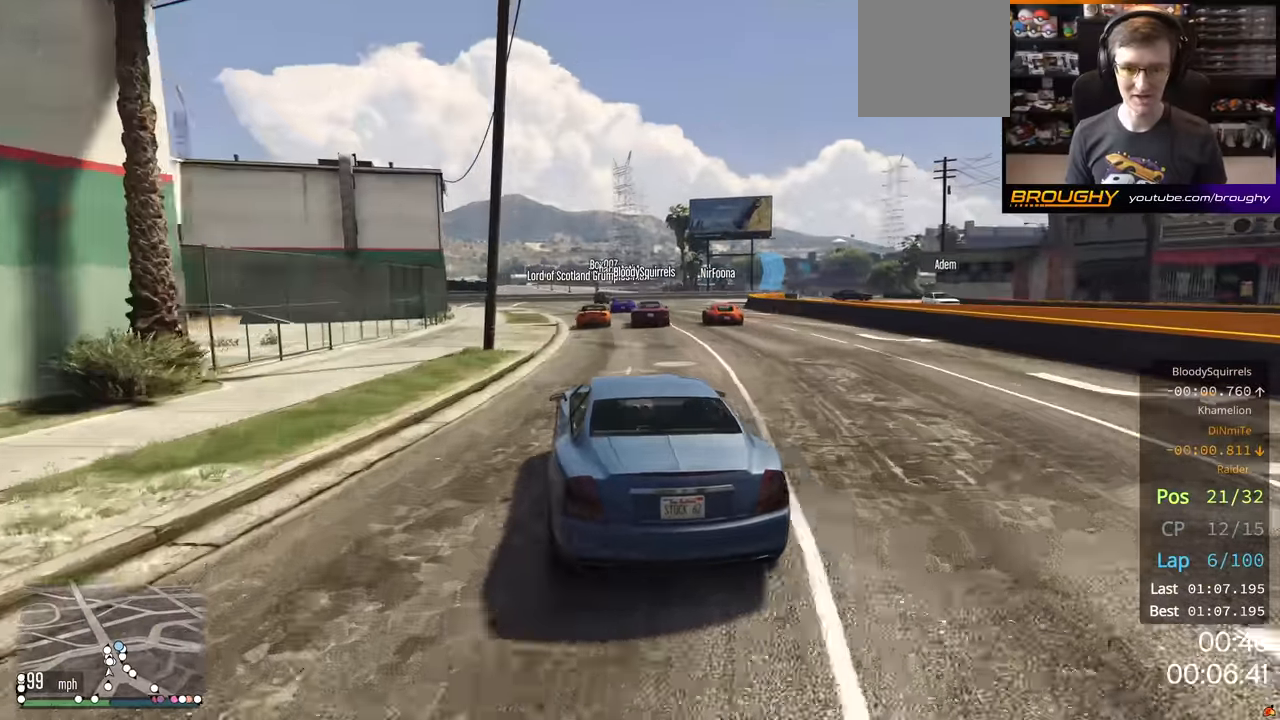
{"buttons": ["R2"], "left_stick": "center", "right_stick": "center", "events": [[67, "left_stick", "right"], [184, "left_stick", "center"]]}
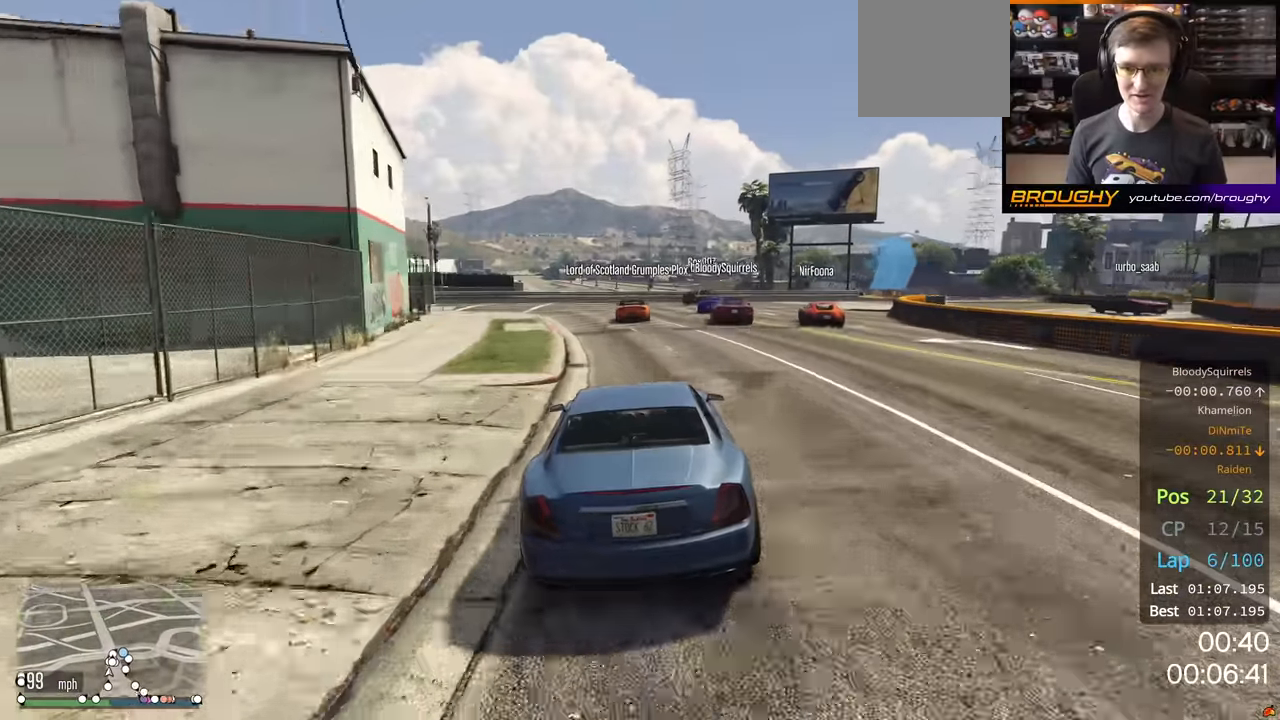
{"buttons": ["L2"], "left_stick": "right", "right_stick": "center", "events": [[17, "L2", "down"], [50, "left_stick", "right"], [100, "R2", "up"], [200, "left_stick", "center"], [300, "L2", "up"], [400, "L2", "down"], [450, "left_stick", "right"]]}
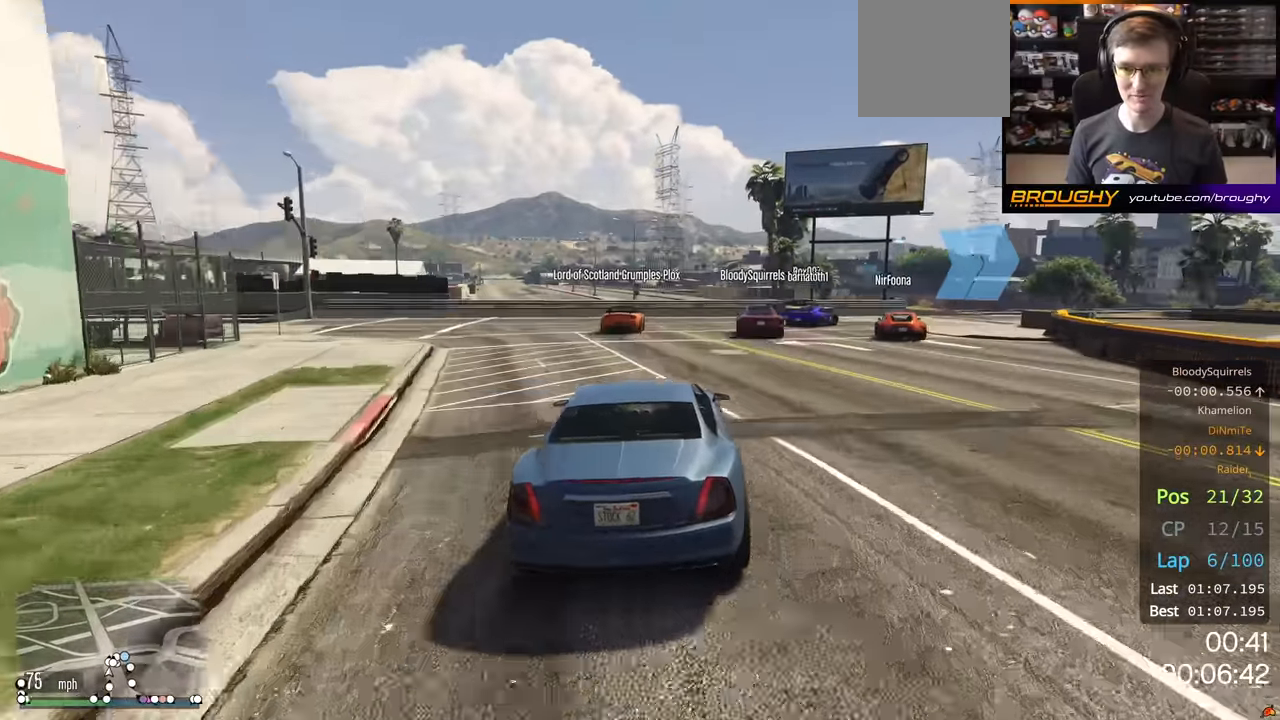
{"buttons": [], "left_stick": "right", "right_stick": "center", "events": [[84, "L2", "up"], [217, "L2", "down"], [367, "L2", "up"]]}
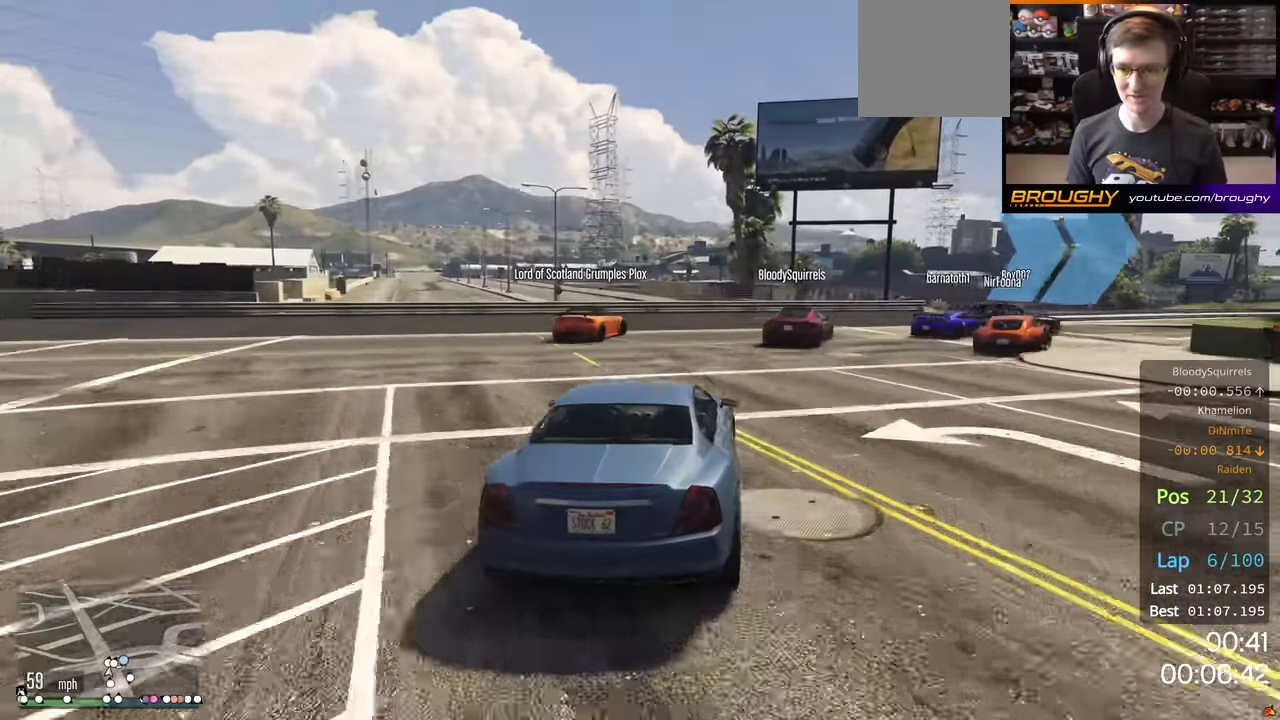
{"buttons": ["L2"], "left_stick": "right", "right_stick": "center", "events": [[17, "L2", "down"], [100, "L2", "up"], [450, "L2", "down"]]}
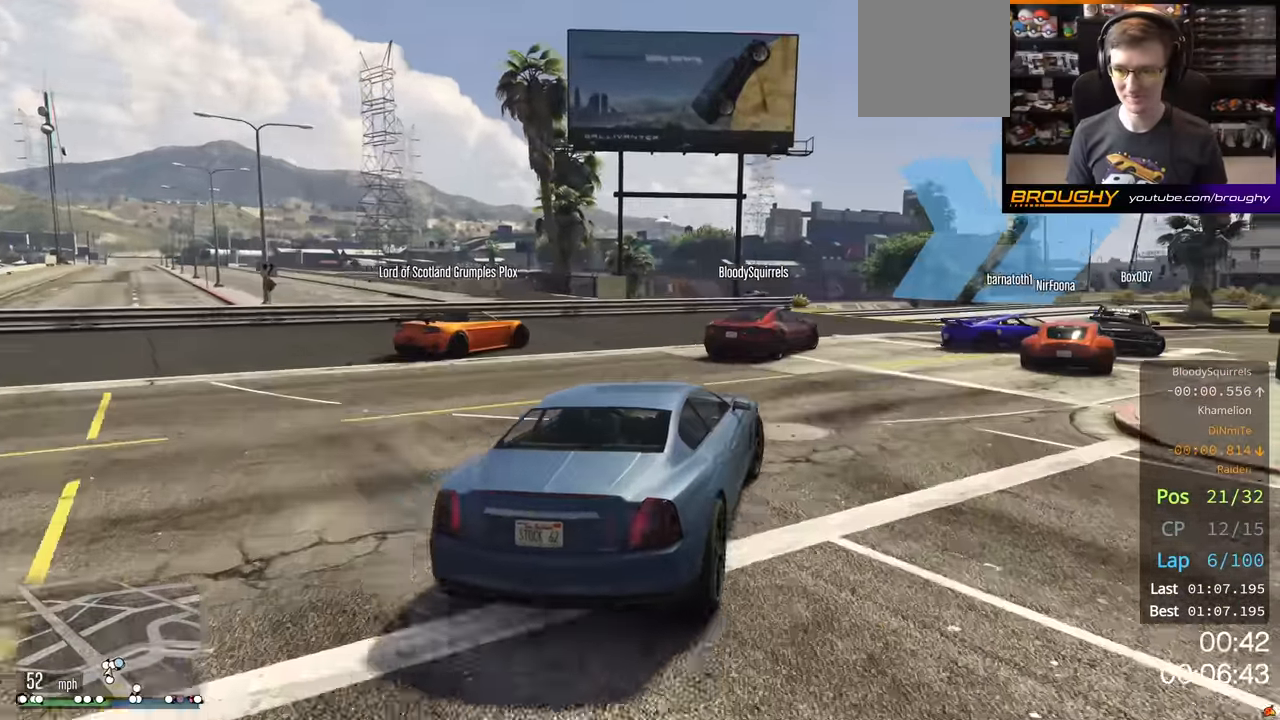
{"buttons": ["L2"], "left_stick": "right", "right_stick": "center", "events": [[67, "L2", "up"], [84, "left_stick", "center"], [250, "L2", "down"], [284, "left_stick", "right"], [417, "L2", "up"], [500, "L2", "down"]]}
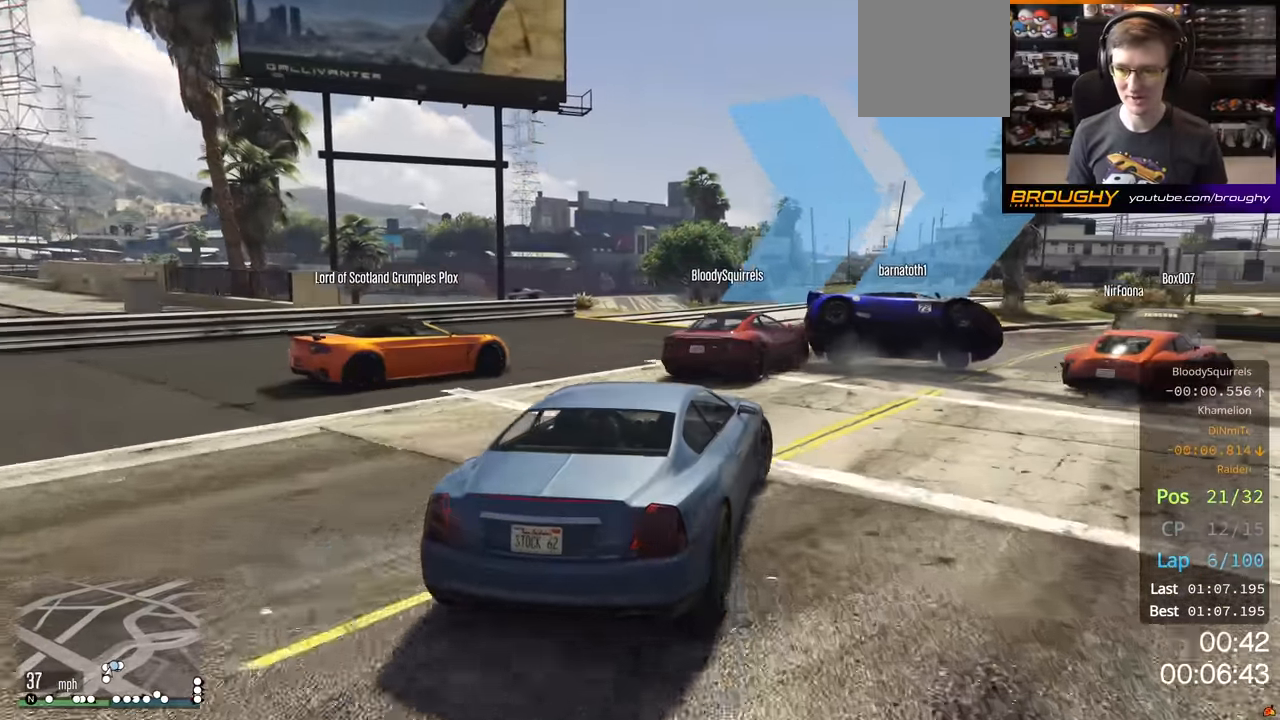
{"buttons": [], "left_stick": "right", "right_stick": "center", "events": [[184, "L2", "up"]]}
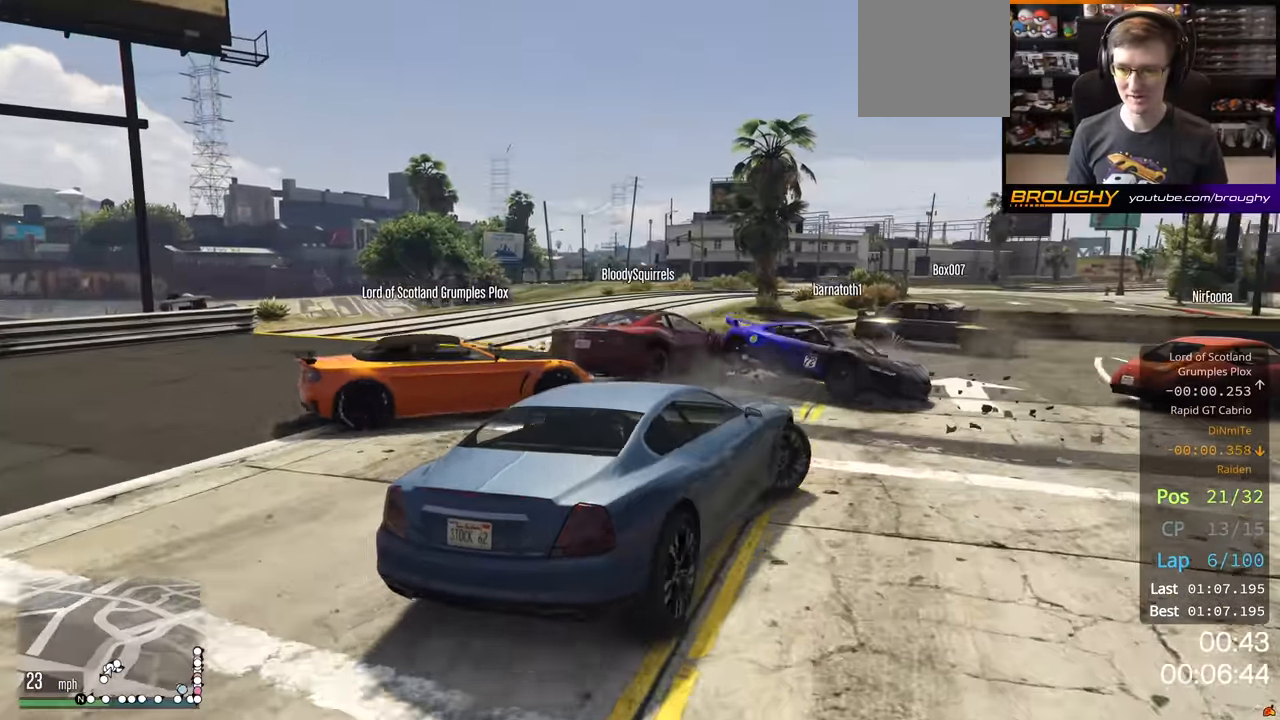
{"buttons": ["R2"], "left_stick": "right", "right_stick": "center", "events": [[200, "R2", "down"], [234, "left_stick", "center"], [484, "left_stick", "right"]]}
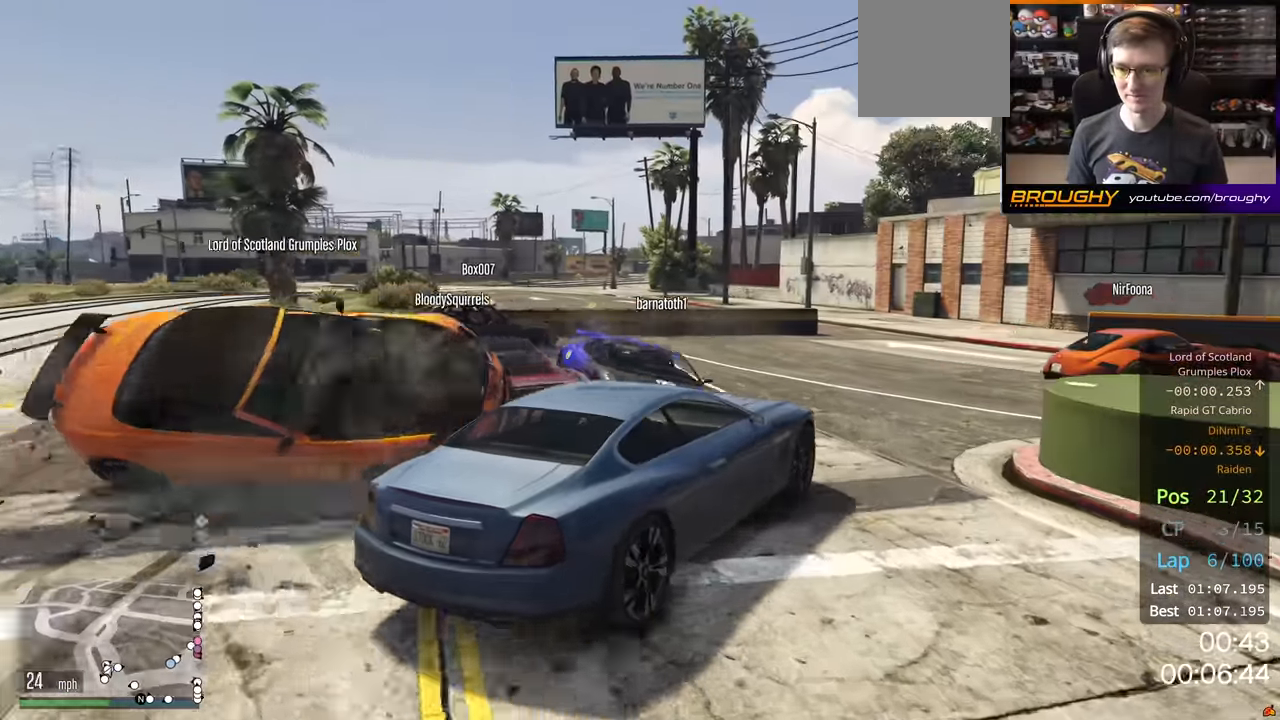
{"buttons": ["R2"], "left_stick": "right", "right_stick": "center", "events": [[200, "R2", "up"], [333, "R2", "down"]]}
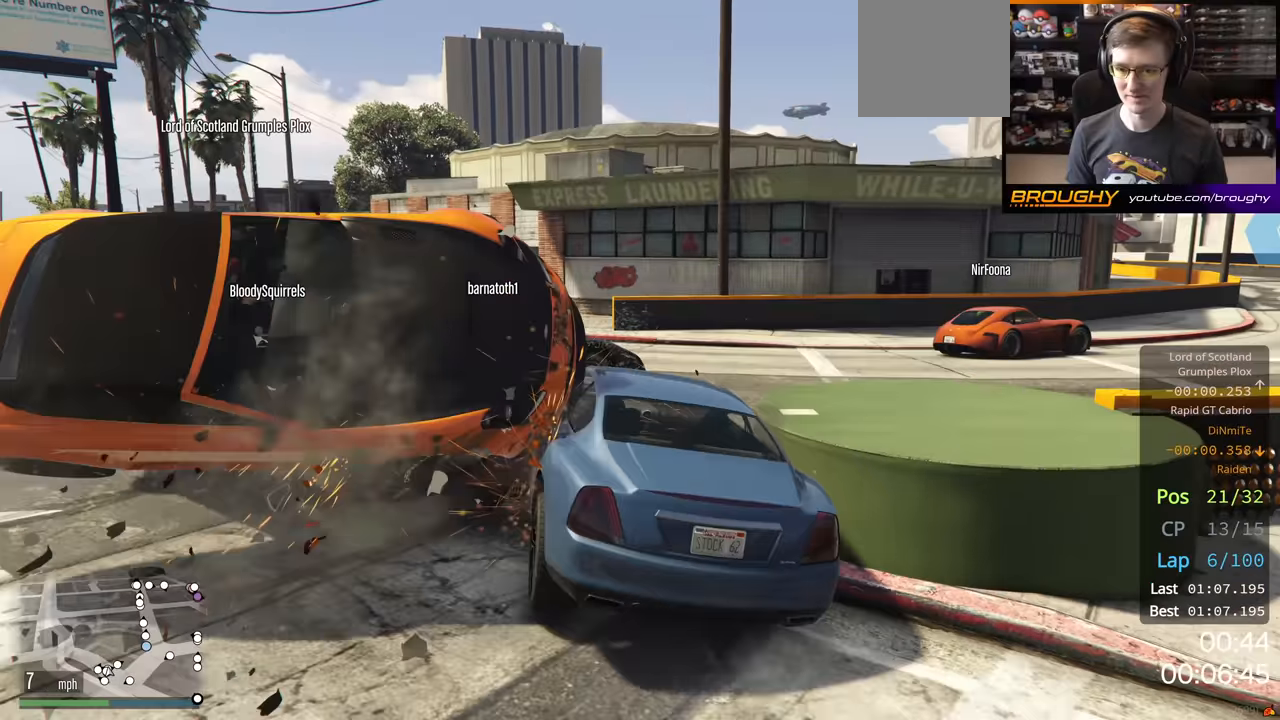
{"buttons": ["R2"], "left_stick": "center", "right_stick": "center", "events": [[133, "R2", "up"], [233, "R2", "down"], [350, "left_stick", "center"]]}
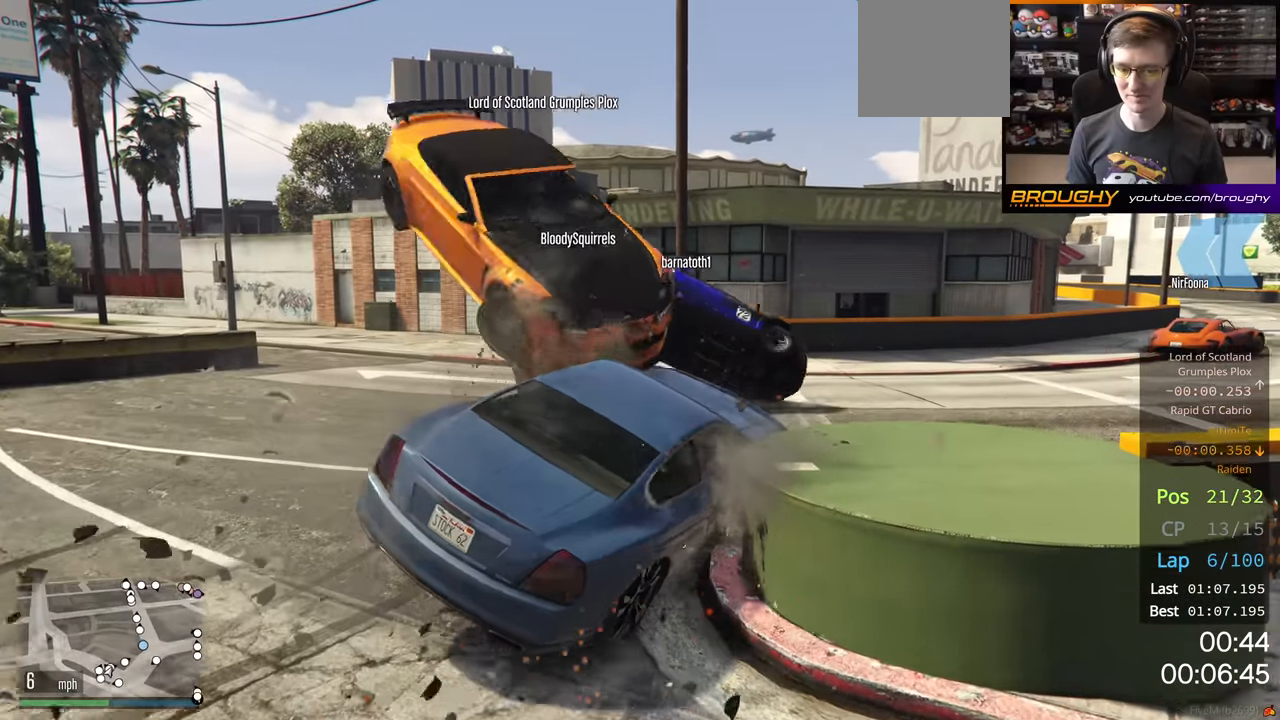
{"buttons": ["R2"], "left_stick": "center", "right_stick": "center", "events": [[117, "left_stick", "right"], [417, "left_stick", "center"]]}
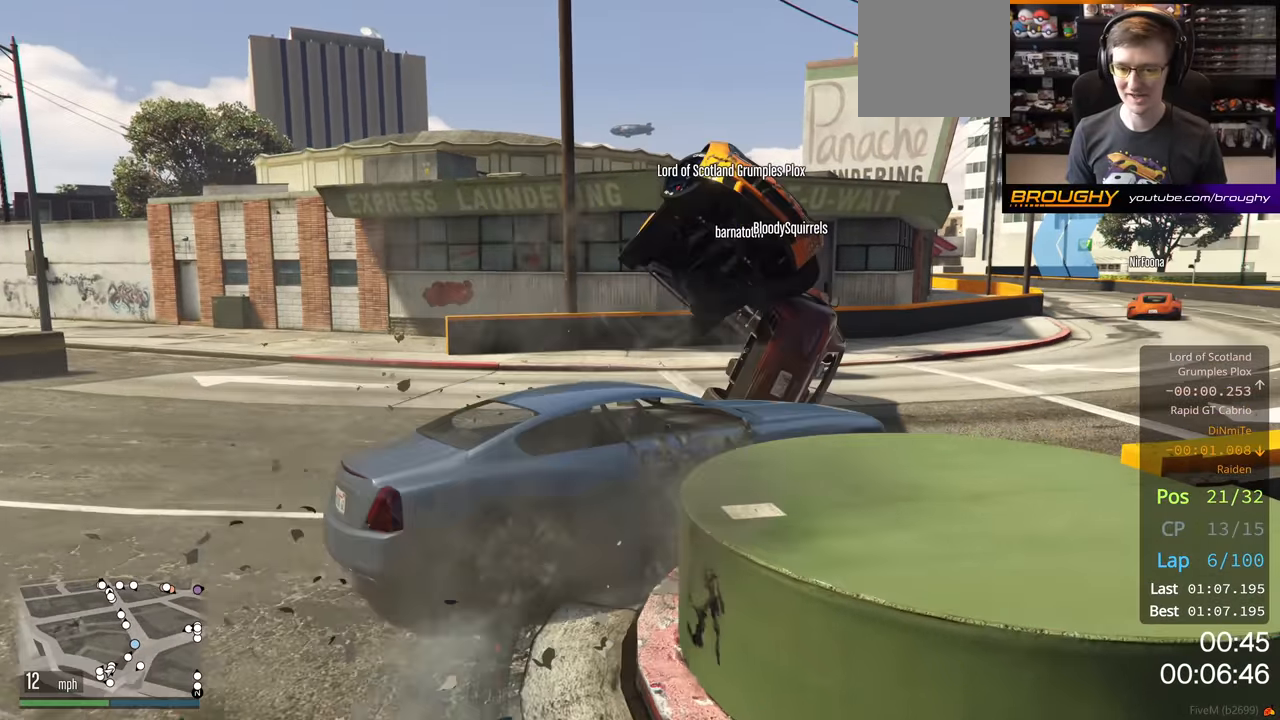
{"buttons": ["R2"], "left_stick": "center", "right_stick": "center", "events": [[117, "left_stick", "left"], [250, "left_stick", "center"]]}
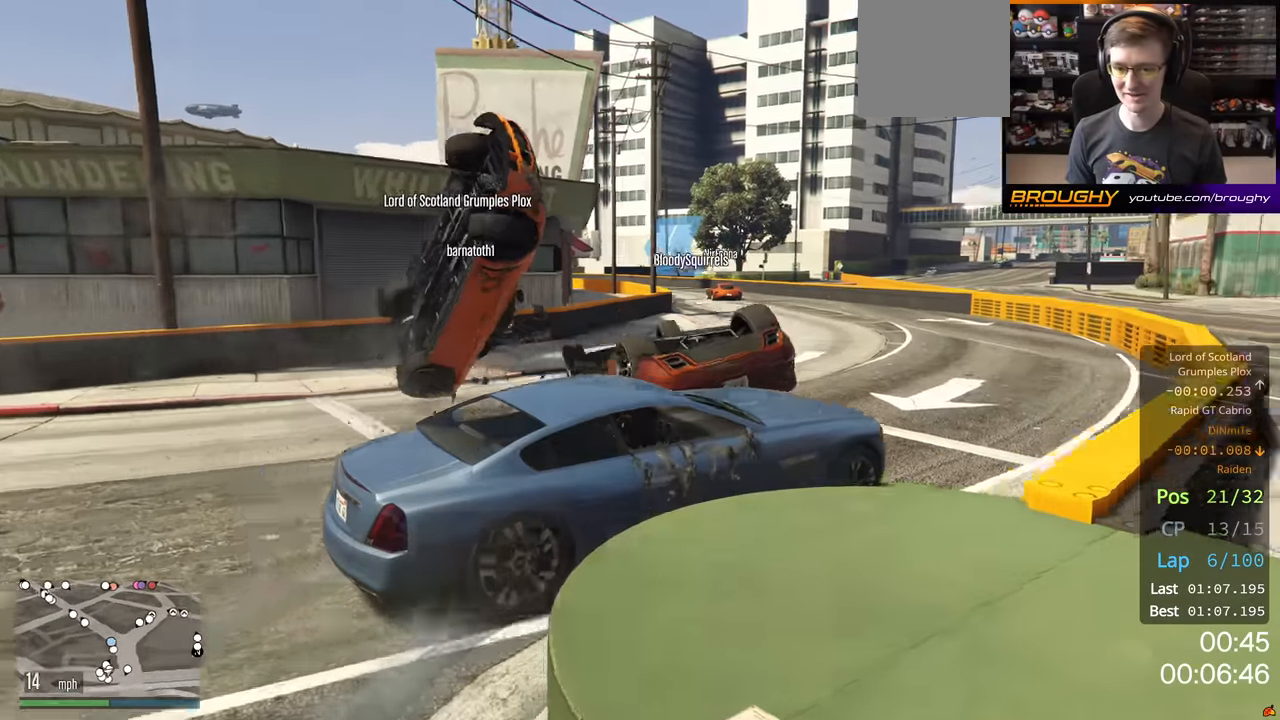
{"buttons": ["R2"], "left_stick": "center", "right_stick": "center", "events": [[167, "left_stick", "left"], [400, "left_stick", "center"]]}
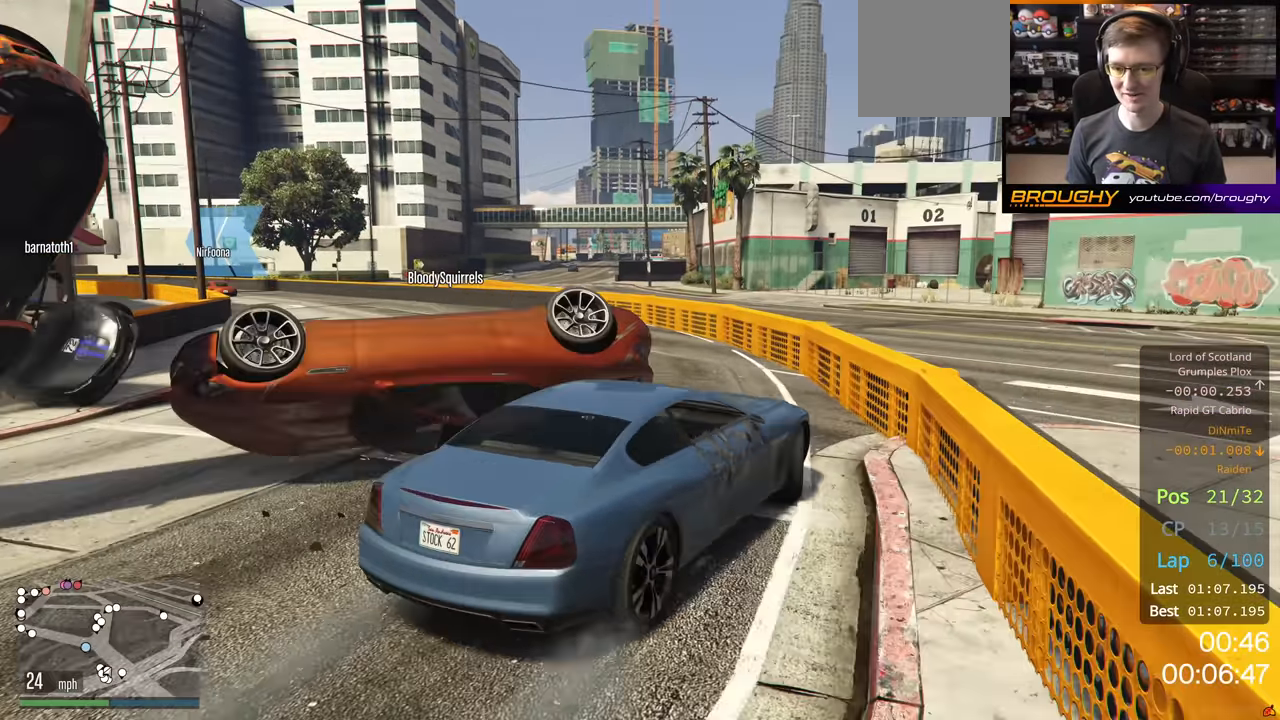
{"buttons": ["R2"], "left_stick": "up-left", "right_stick": "center", "events": [[167, "left_stick", "up-left"]]}
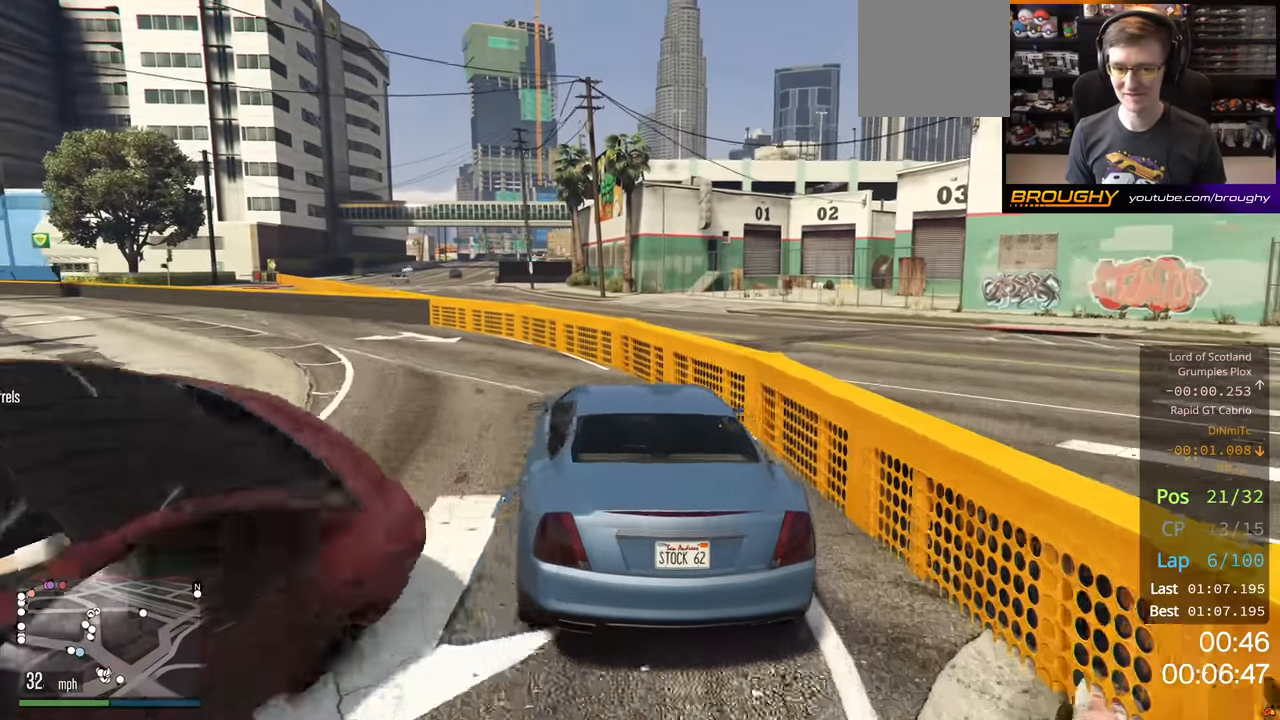
{"buttons": ["R2"], "left_stick": "up-left", "right_stick": "center", "events": [[283, "left_stick", "center"], [483, "left_stick", "up-left"]]}
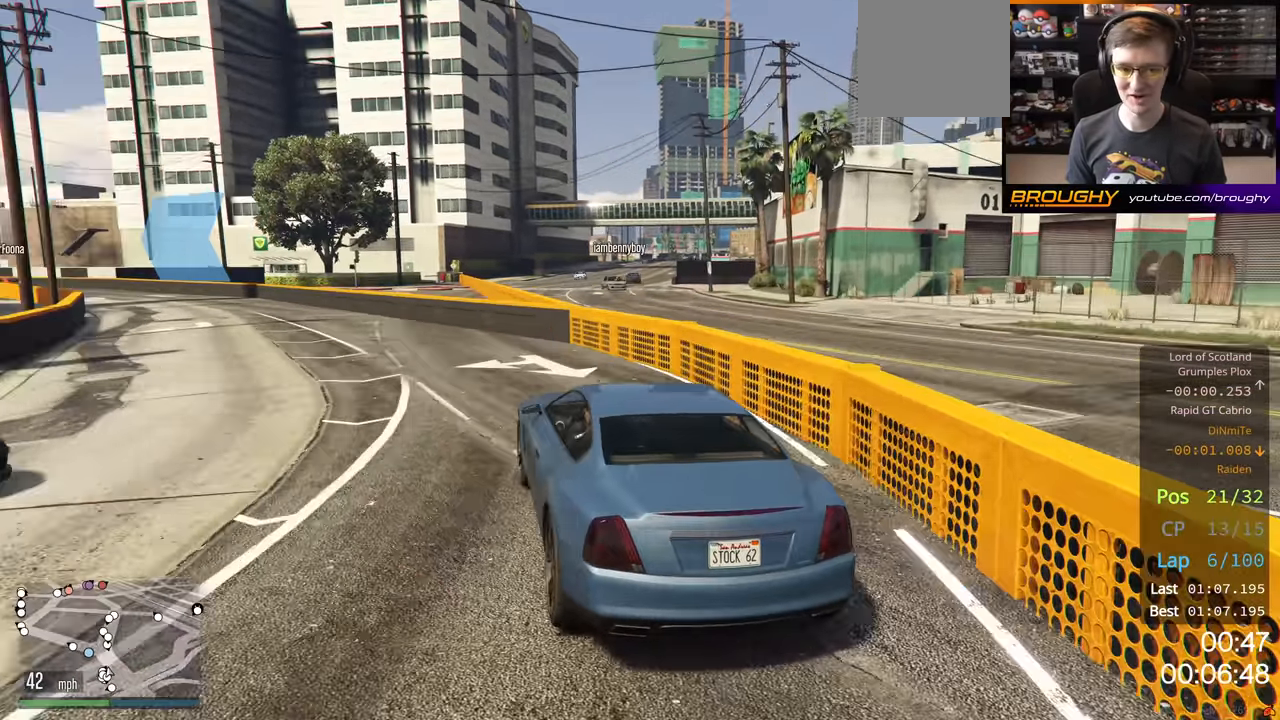
{"buttons": ["R2"], "left_stick": "left", "right_stick": "left", "events": [[133, "left_stick", "center"], [283, "right_stick", "left"], [300, "left_stick", "left"]]}
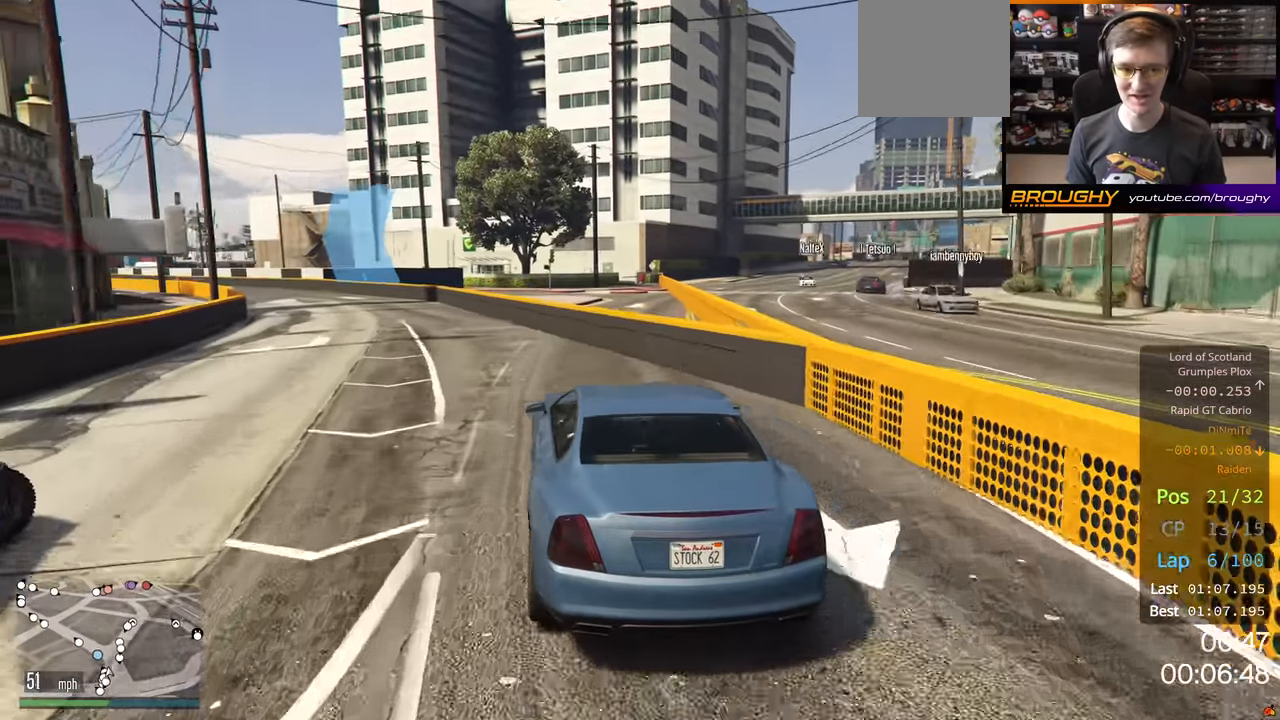
{"buttons": ["R2"], "left_stick": "up-left", "right_stick": "down-left", "events": [[117, "right_stick", "down-left"], [200, "left_stick", "center"], [433, "left_stick", "up-left"]]}
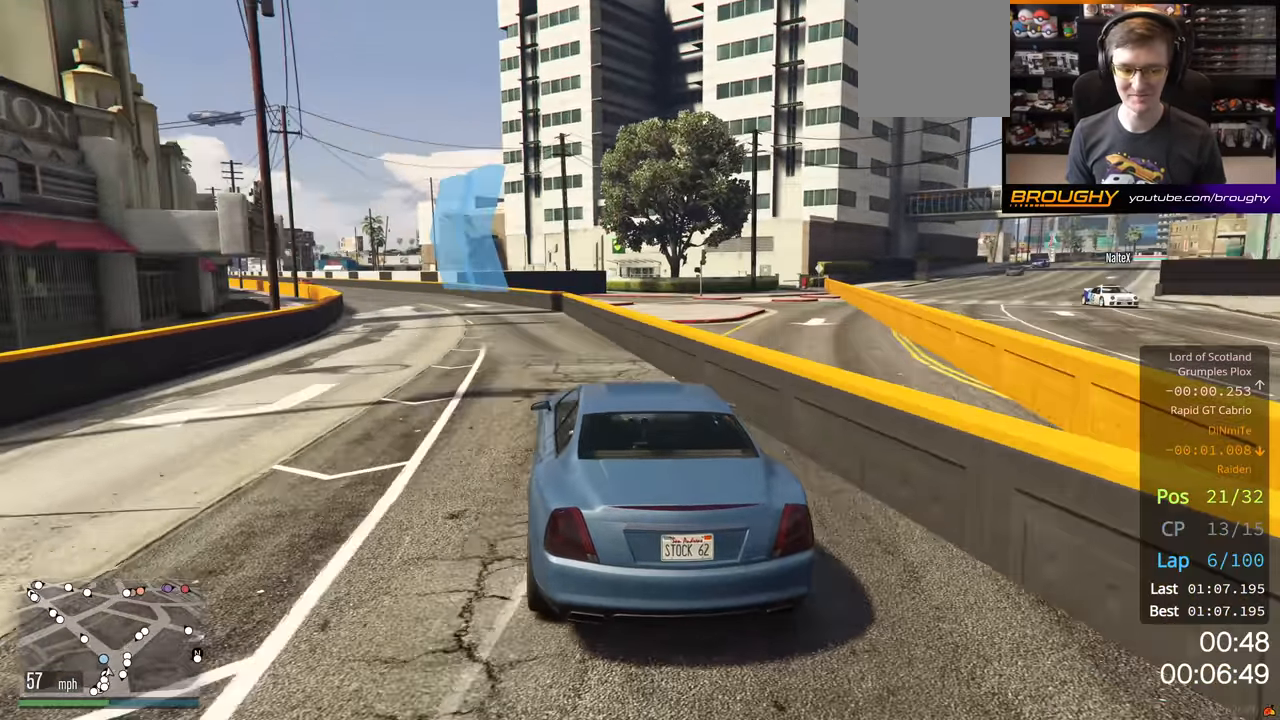
{"buttons": ["R2"], "left_stick": "center", "right_stick": "down-left", "events": [[50, "left_stick", "center"], [283, "left_stick", "up-left"], [417, "left_stick", "center"]]}
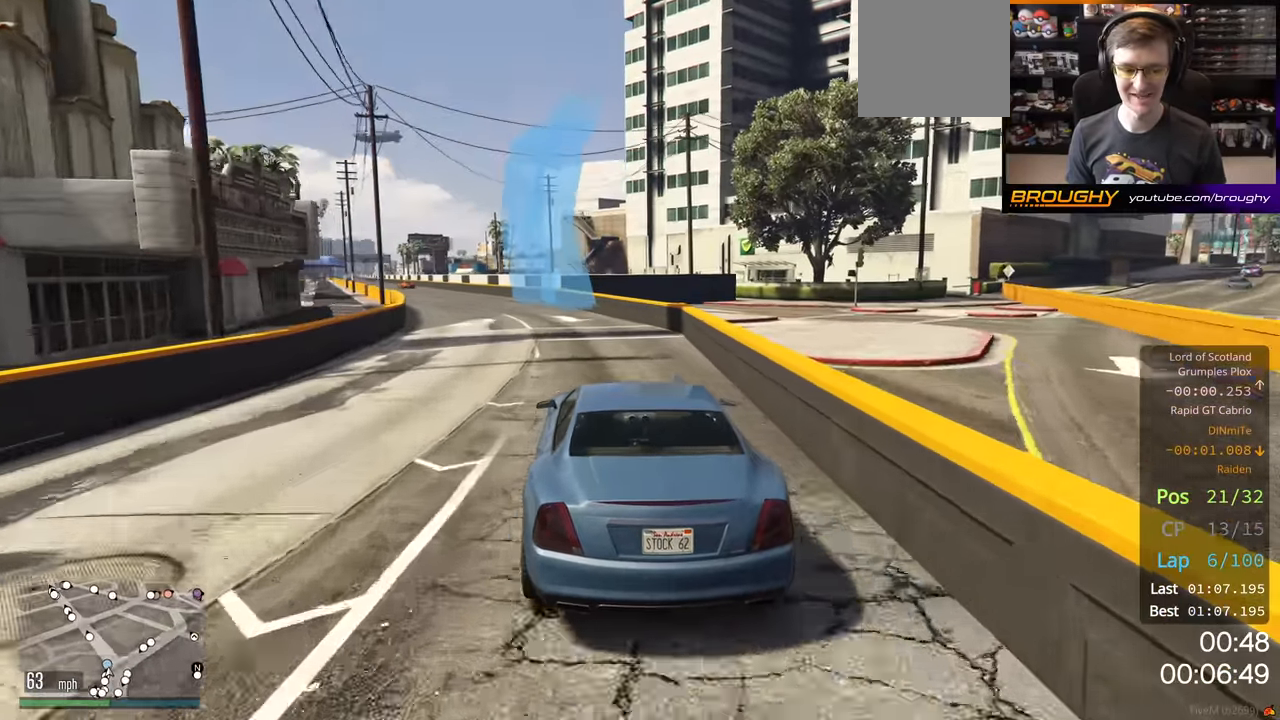
{"buttons": ["R2"], "left_stick": "center", "right_stick": "center", "events": [[217, "left_stick", "up-left"], [333, "left_stick", "center"], [467, "right_stick", "center"]]}
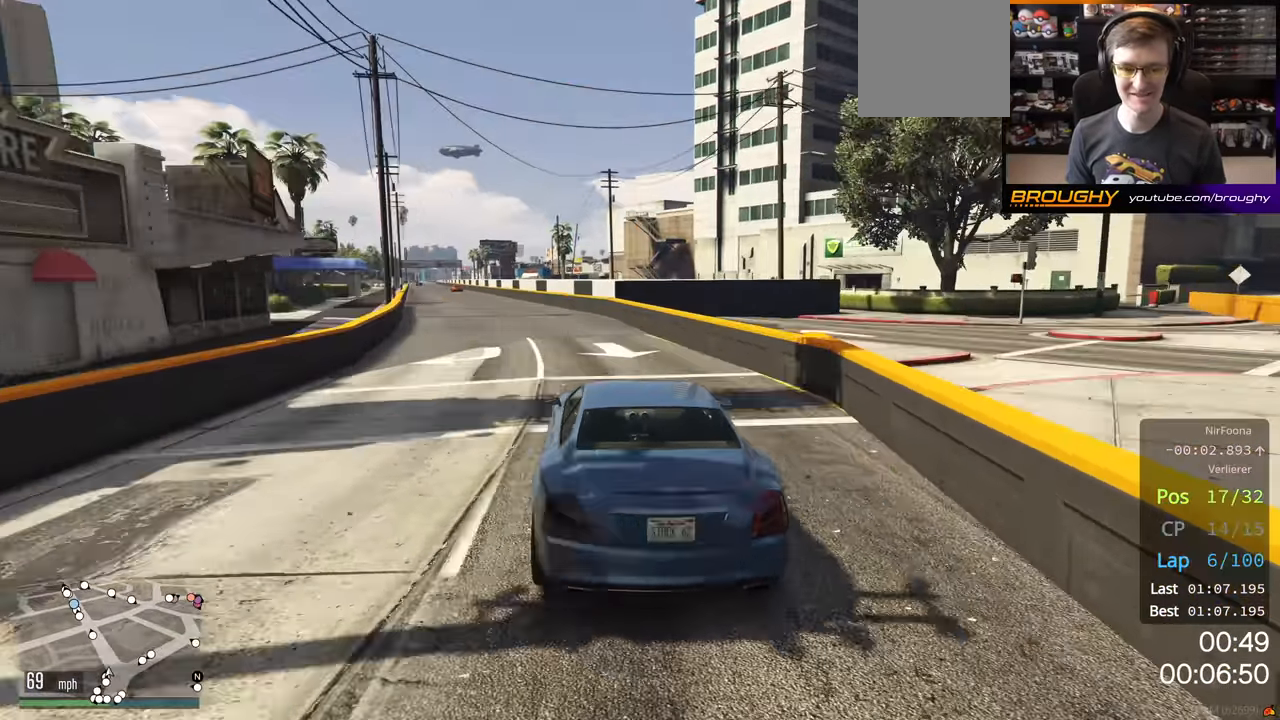
{"buttons": ["R2"], "left_stick": "center", "right_stick": "center", "events": [[33, "left_stick", "up-left"], [150, "left_stick", "center"], [350, "left_stick", "up-left"], [483, "left_stick", "center"]]}
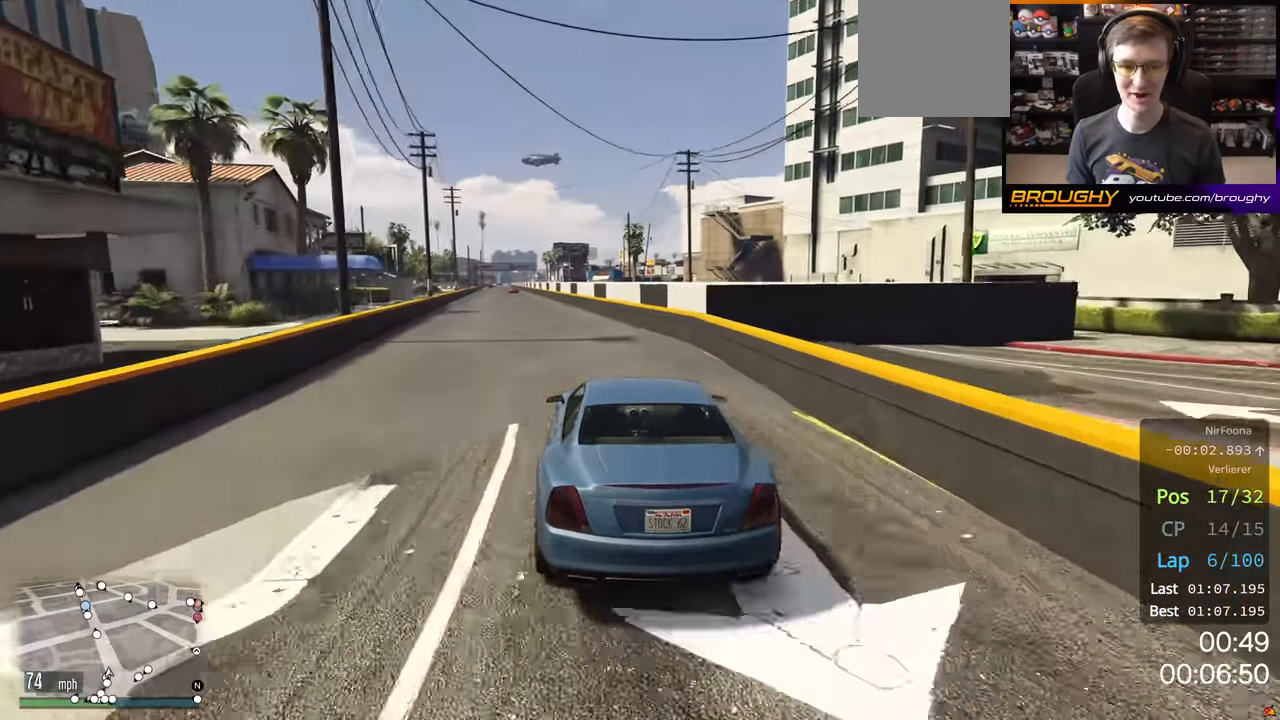
{"buttons": ["R2"], "left_stick": "center", "right_stick": "center", "events": [[100, "left_stick", "left"], [233, "left_stick", "center"]]}